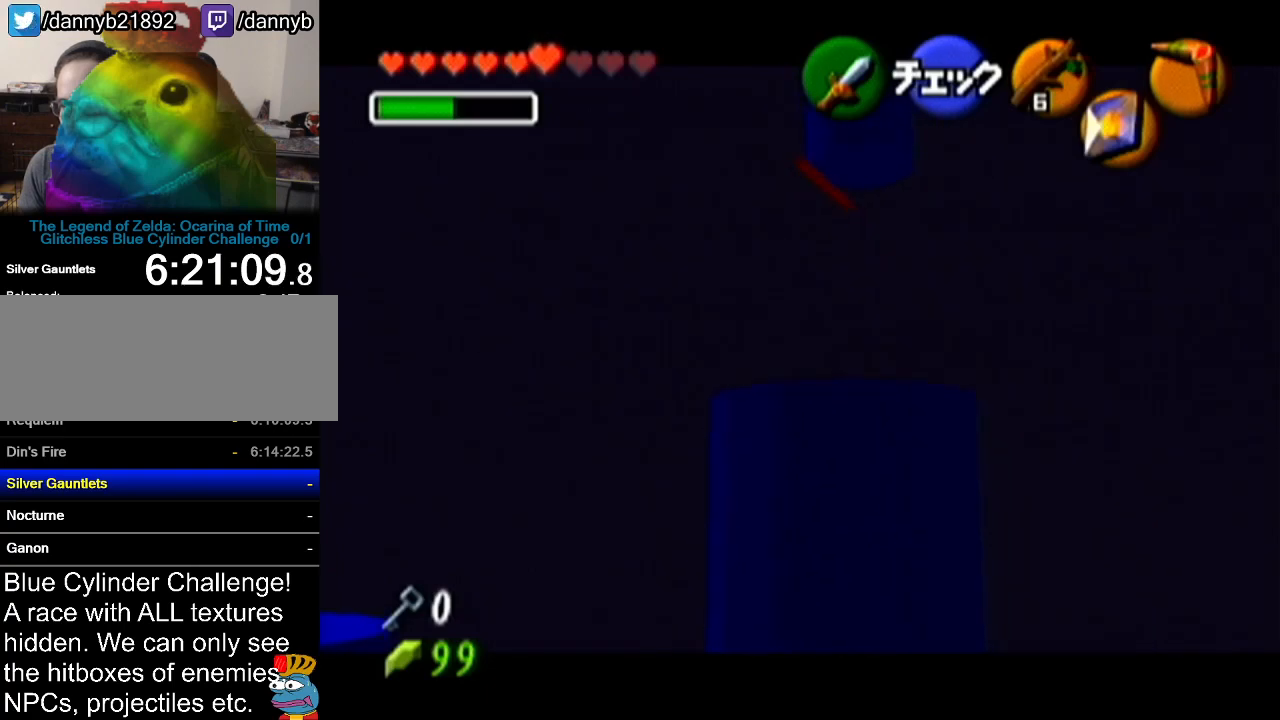
Gameplay with a controller (Nintendo layout); each line is a JSON object with the inputs held at the frame after it. "events" lists button and stick changes between this image and that frame as [ms after this image, input, new state], when the widget could be followed in between. Not read: L3 R3.
{"buttons": ["Z"], "left_stick": "center", "events": []}
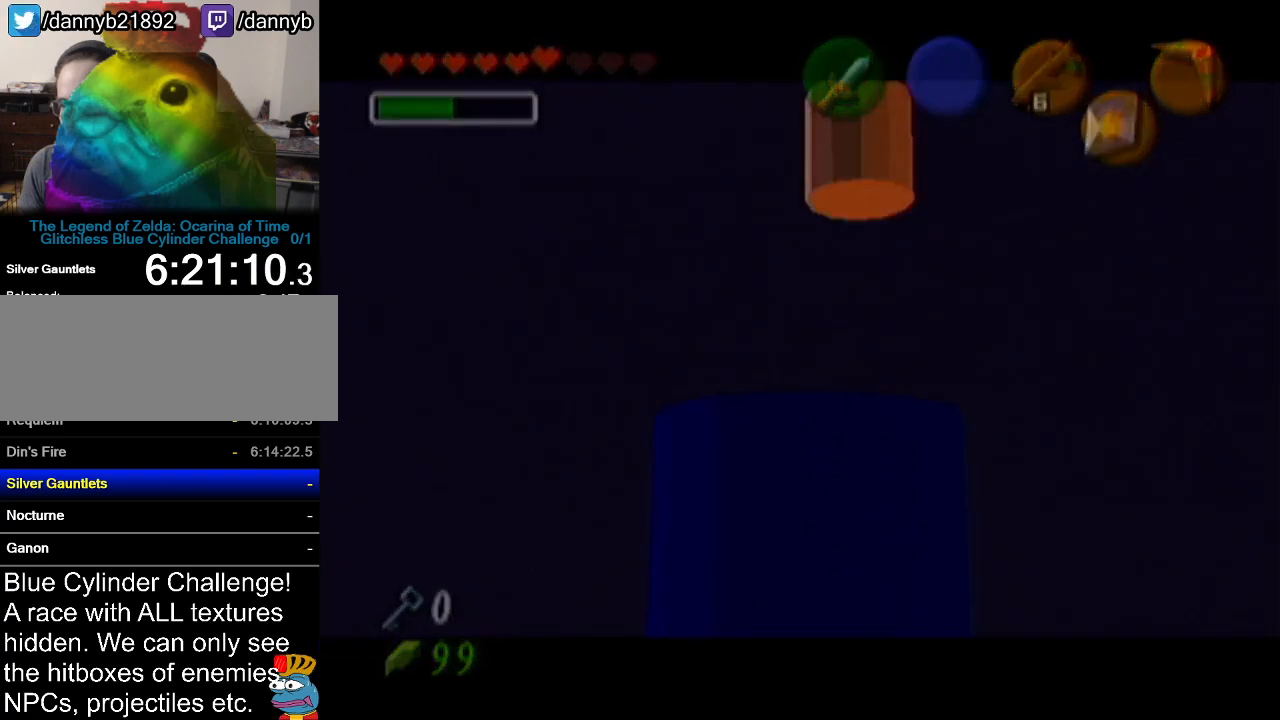
{"buttons": [], "left_stick": "center", "events": [[100, "Z", "up"]]}
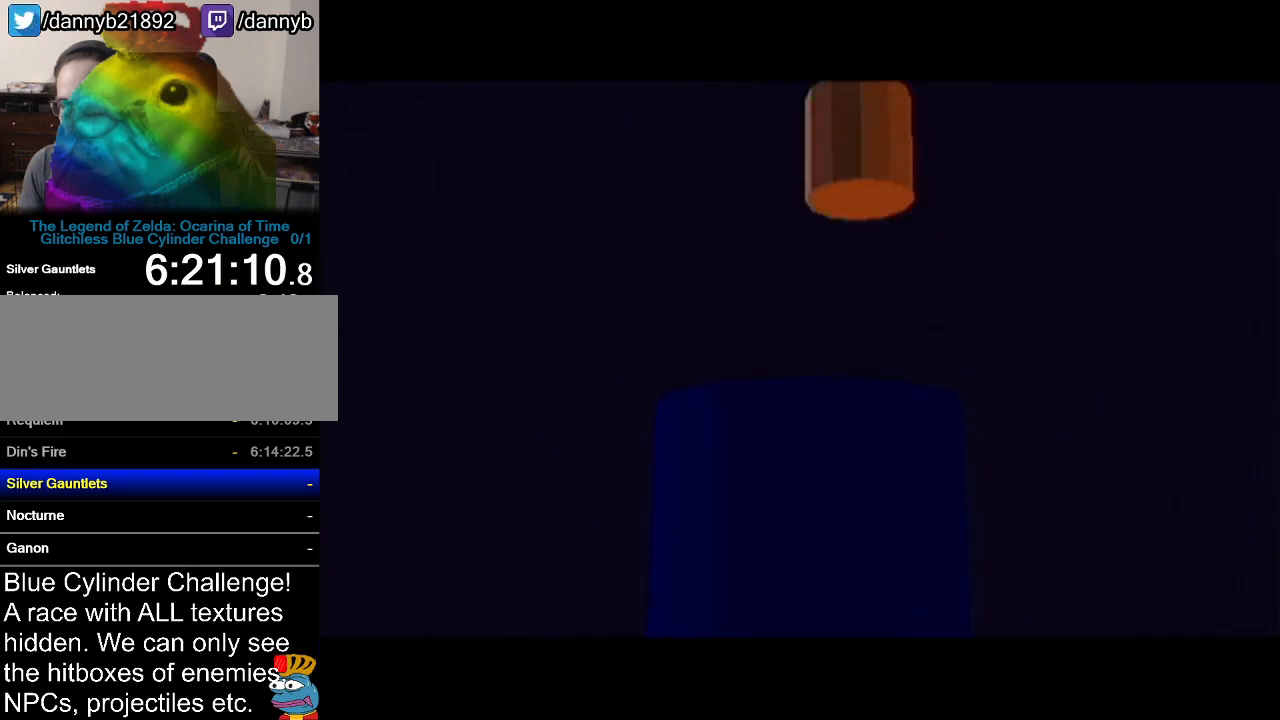
{"buttons": [], "left_stick": "center", "events": []}
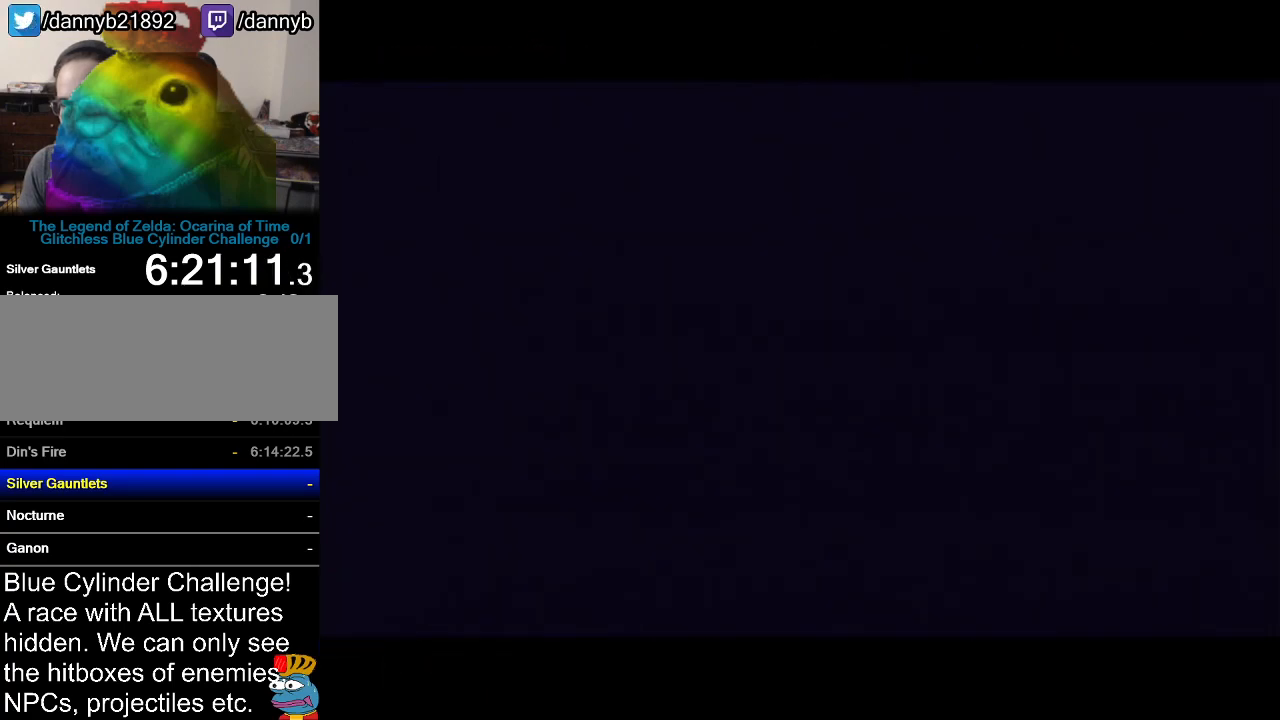
{"buttons": [], "left_stick": "center", "events": []}
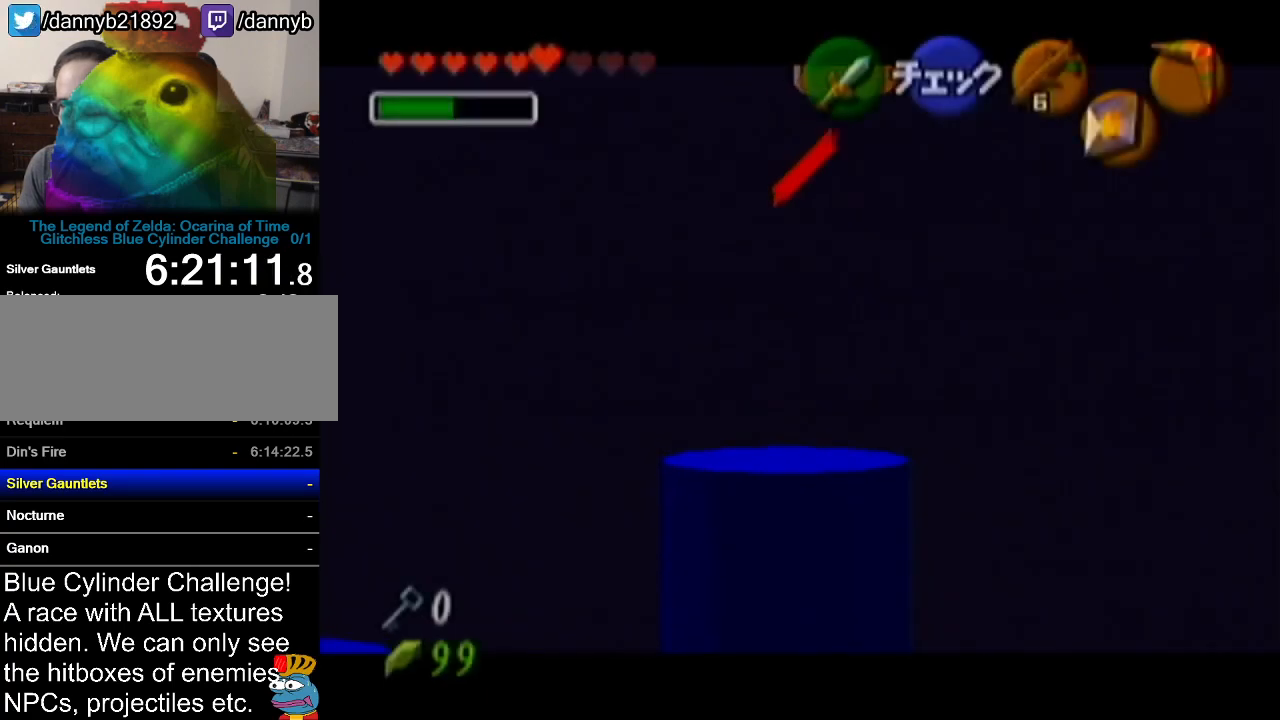
{"buttons": [], "left_stick": "up-right", "events": [[484, "left_stick", "up-right"]]}
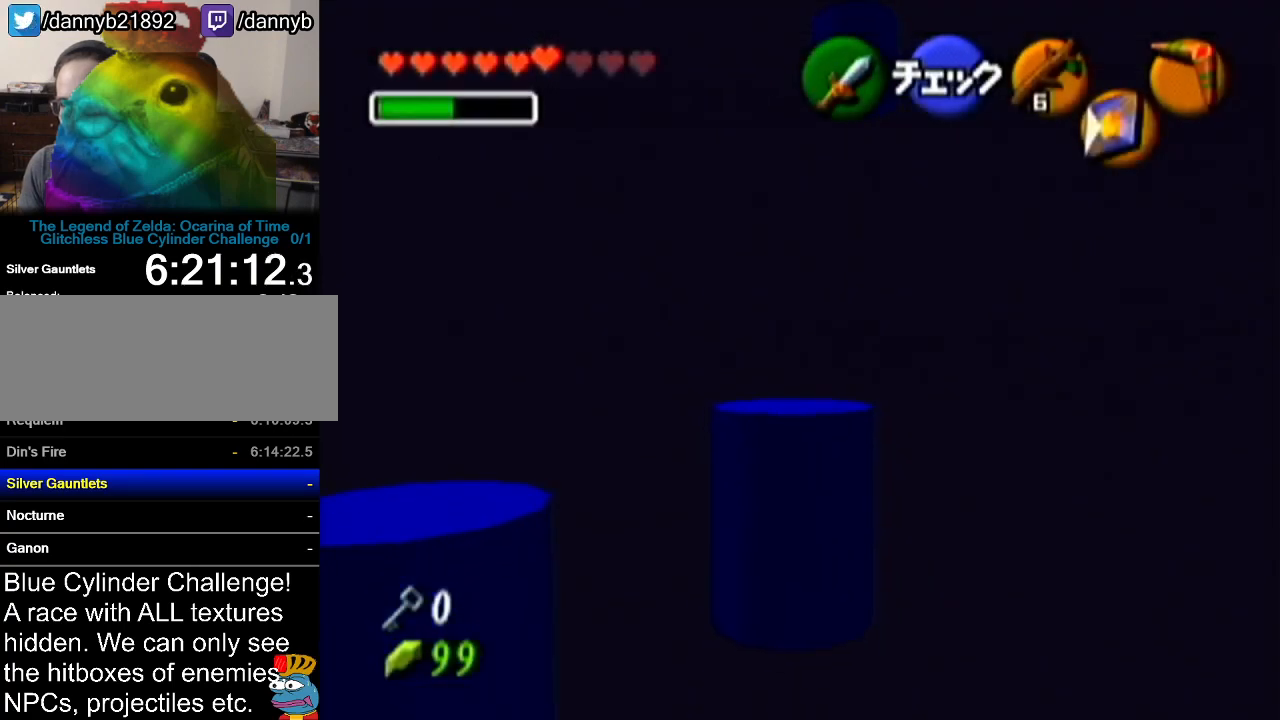
{"buttons": [], "left_stick": "center", "events": [[133, "left_stick", "center"], [166, "Z", "down"], [317, "Z", "up"]]}
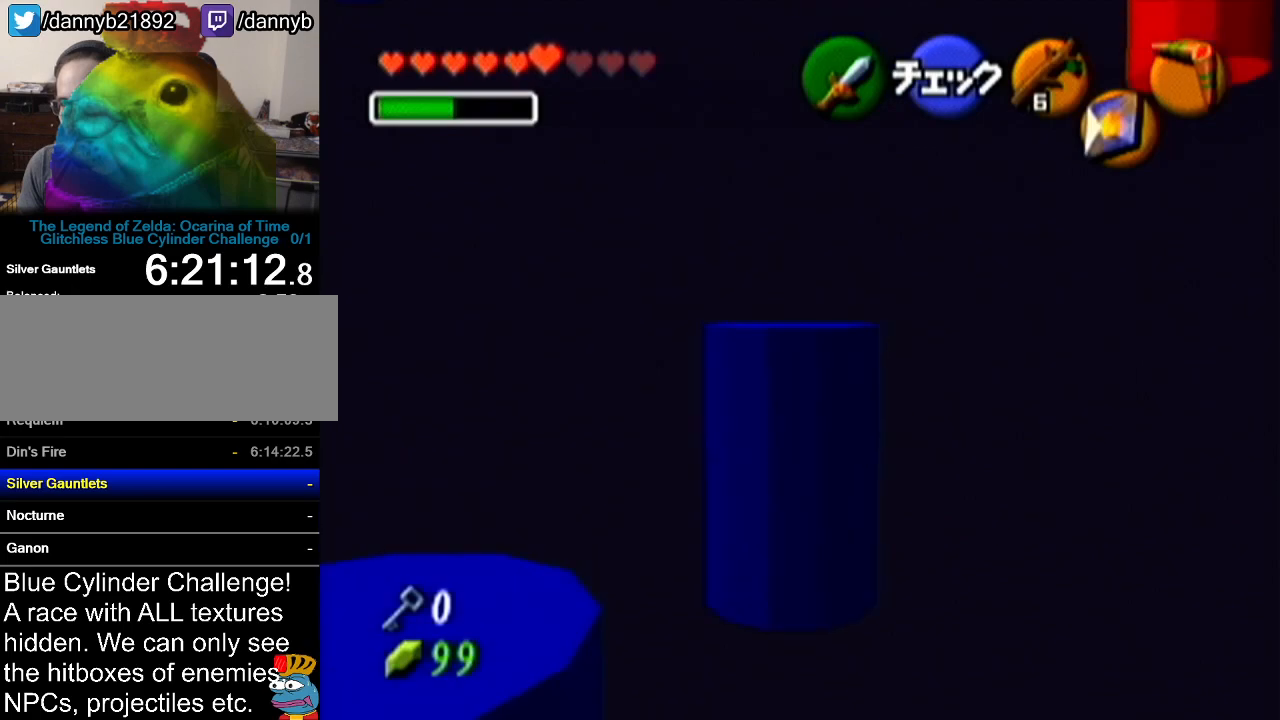
{"buttons": [], "left_stick": "center", "events": []}
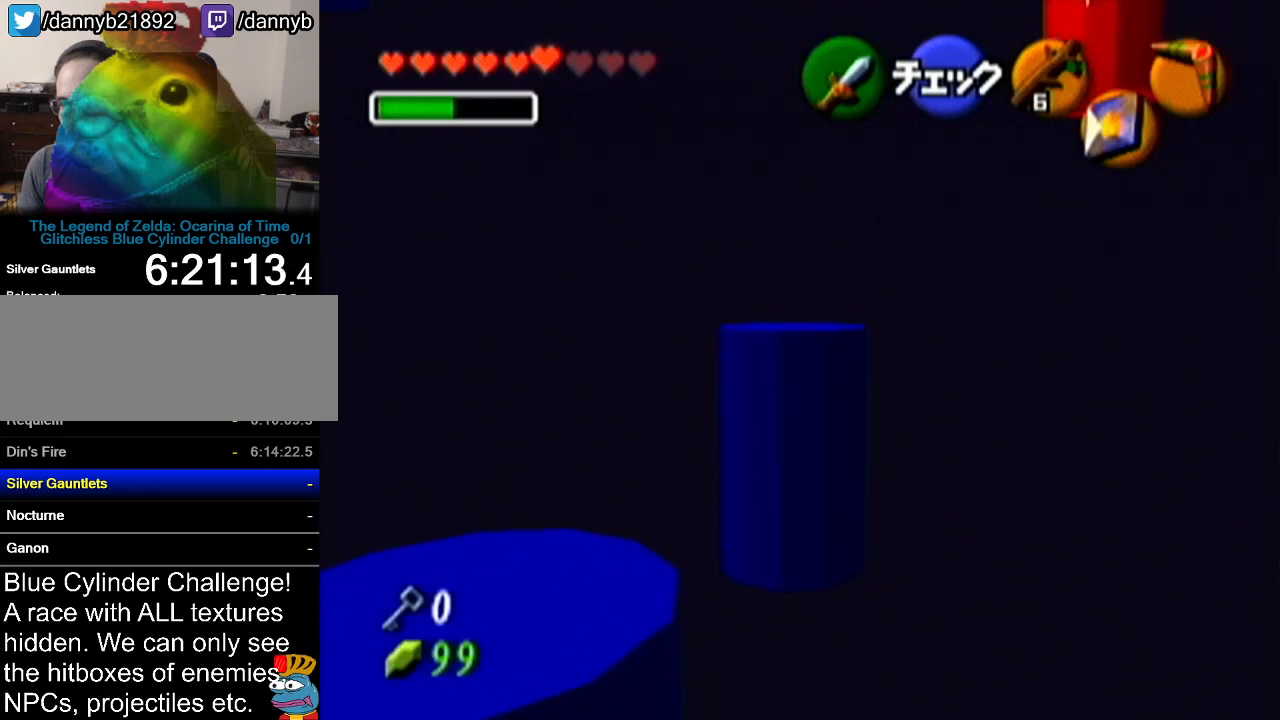
{"buttons": [], "left_stick": "center", "events": []}
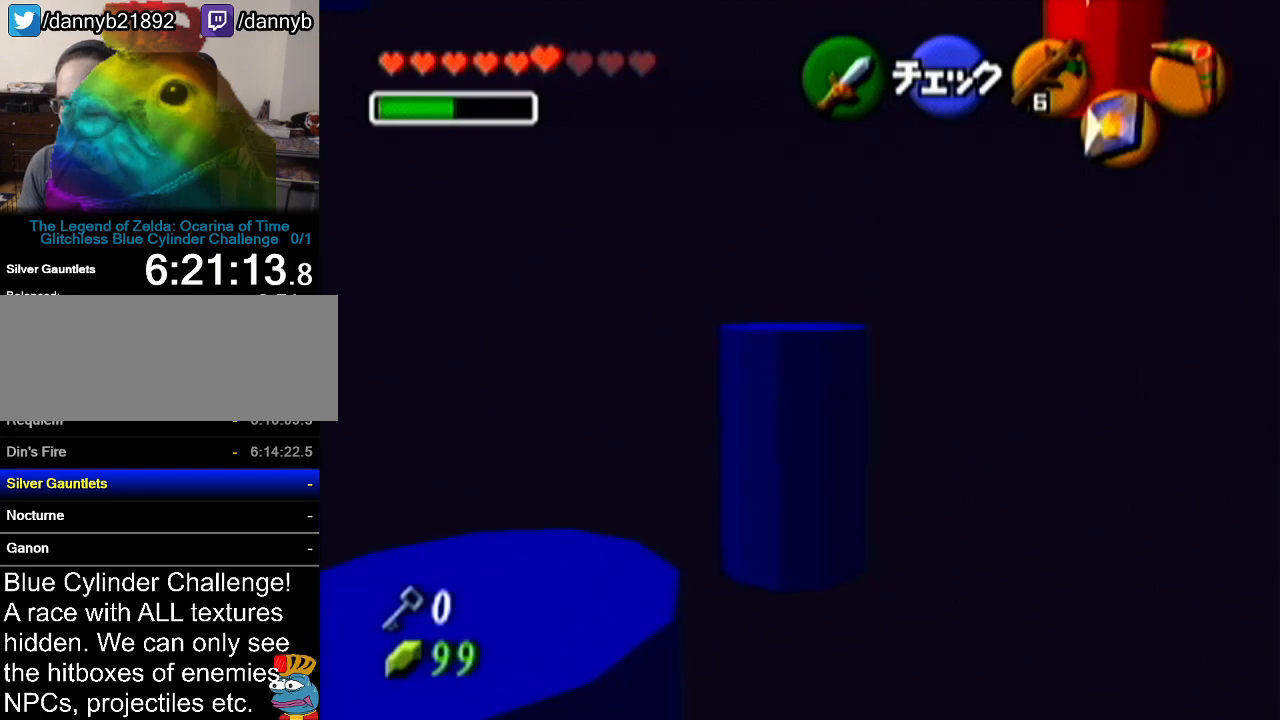
{"buttons": [], "left_stick": "center", "events": []}
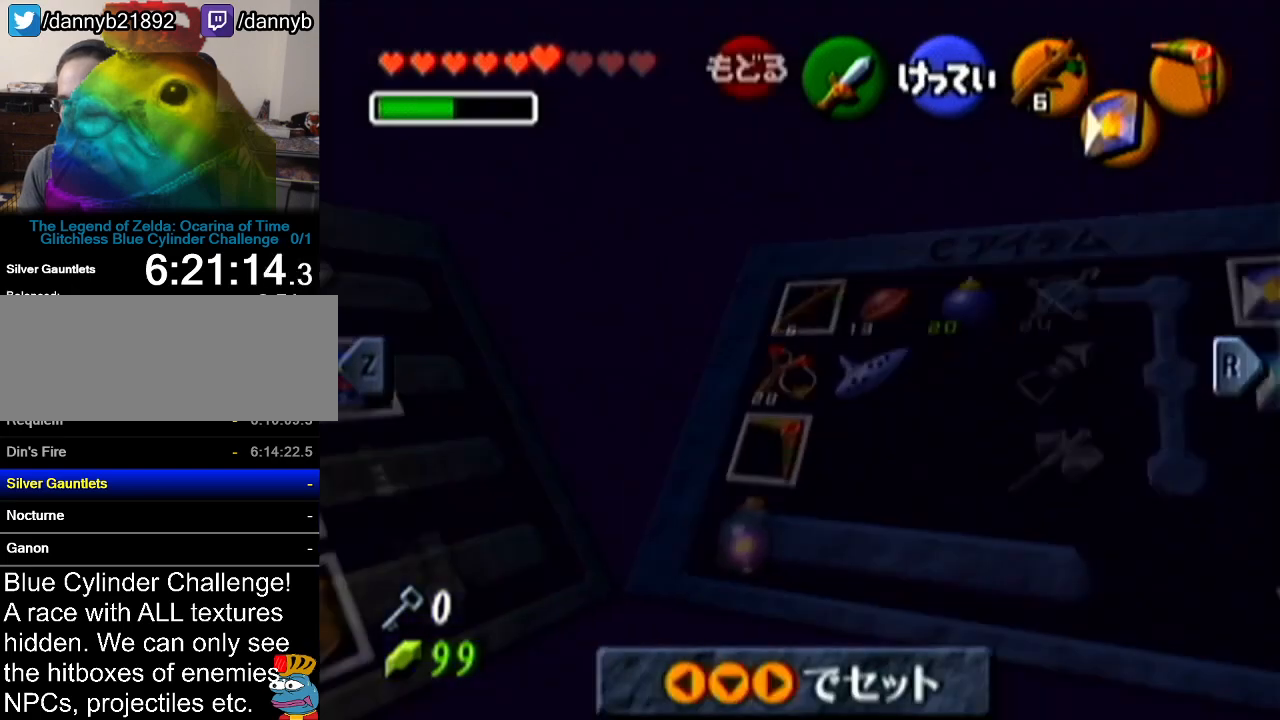
{"buttons": [], "left_stick": "center", "events": []}
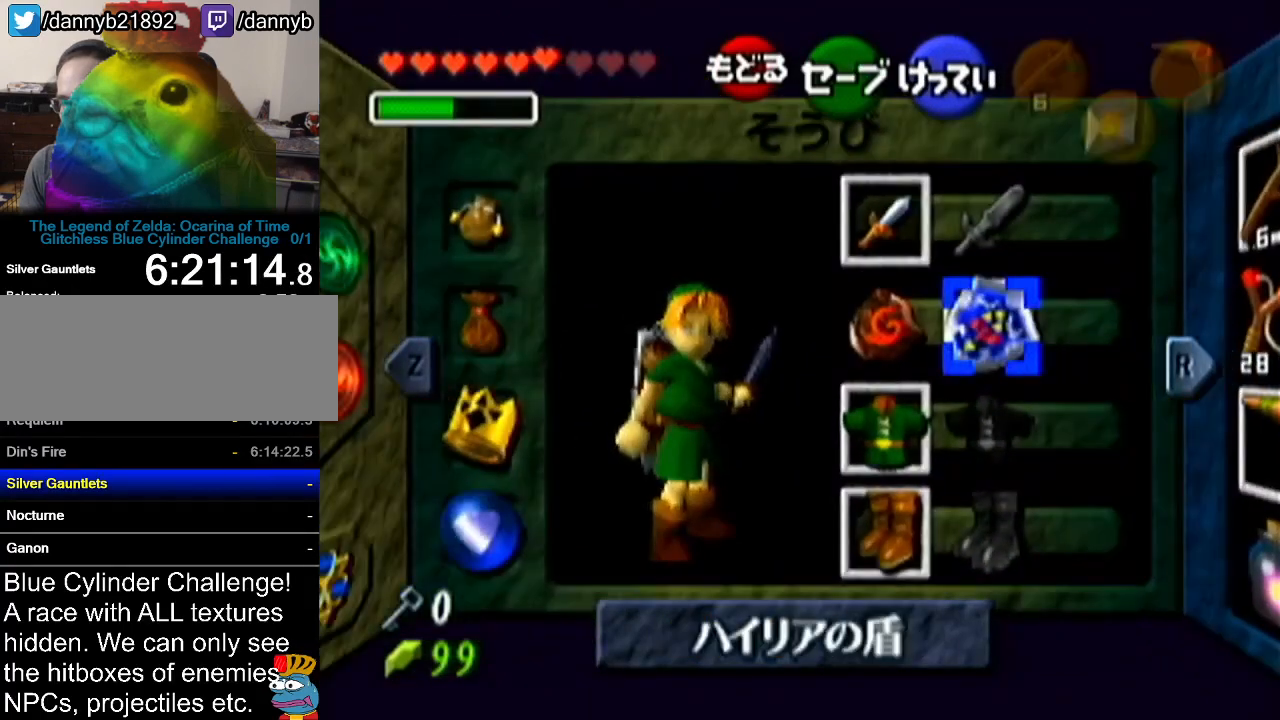
{"buttons": [], "left_stick": "center", "events": []}
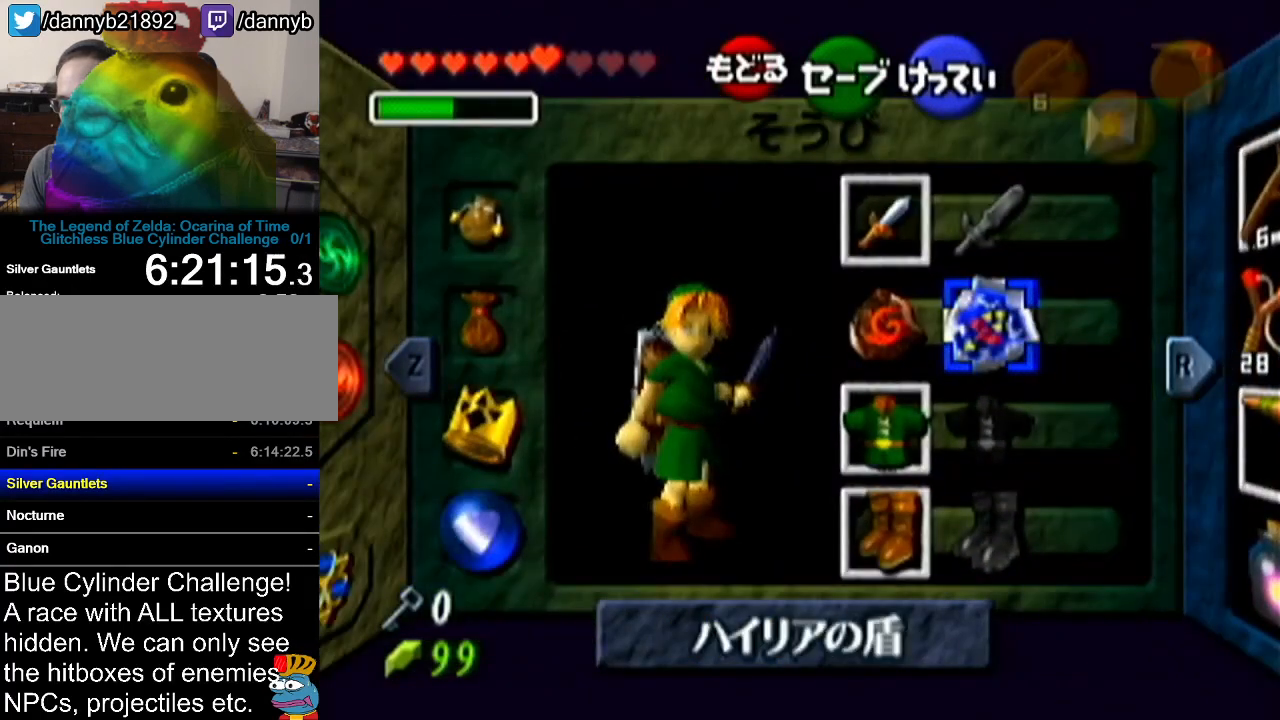
{"buttons": ["A"], "left_stick": "left", "events": [[400, "left_stick", "left"], [434, "A", "down"]]}
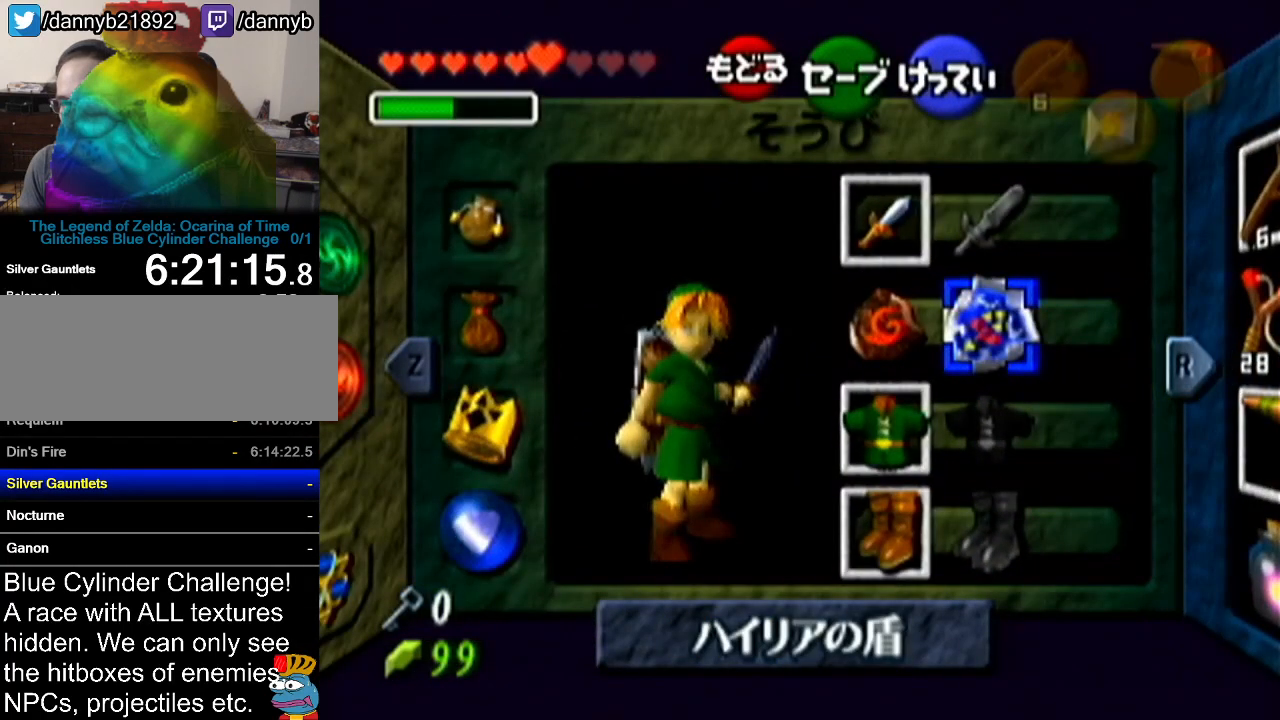
{"buttons": [], "left_stick": "center", "events": [[84, "A", "up"], [84, "left_stick", "center"]]}
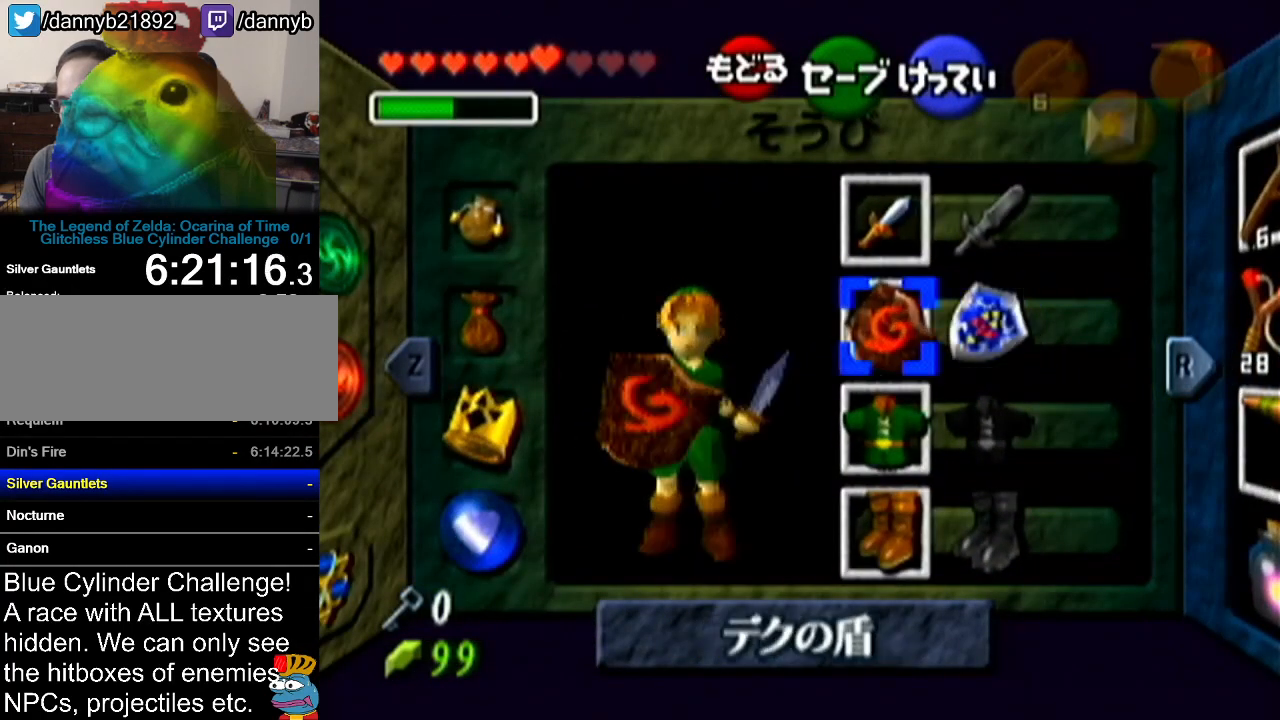
{"buttons": [], "left_stick": "center", "events": [[83, "R1", "down"], [183, "R1", "up"]]}
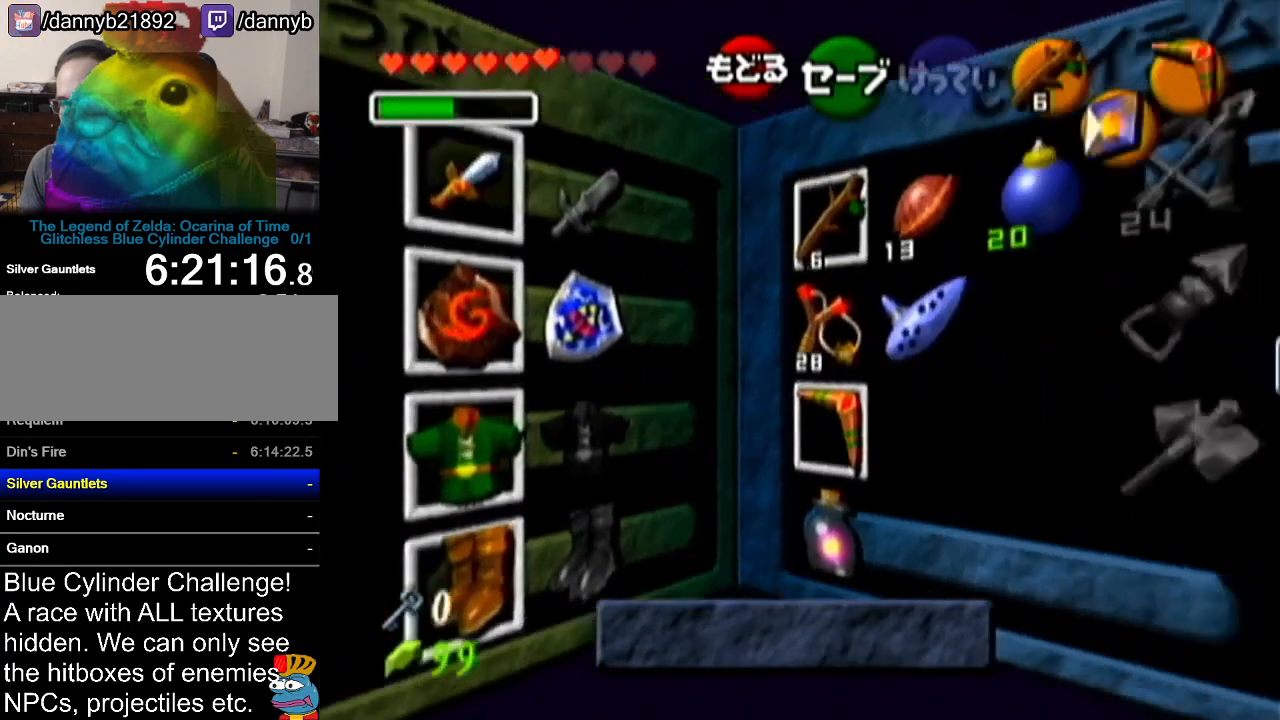
{"buttons": [], "left_stick": "center", "events": []}
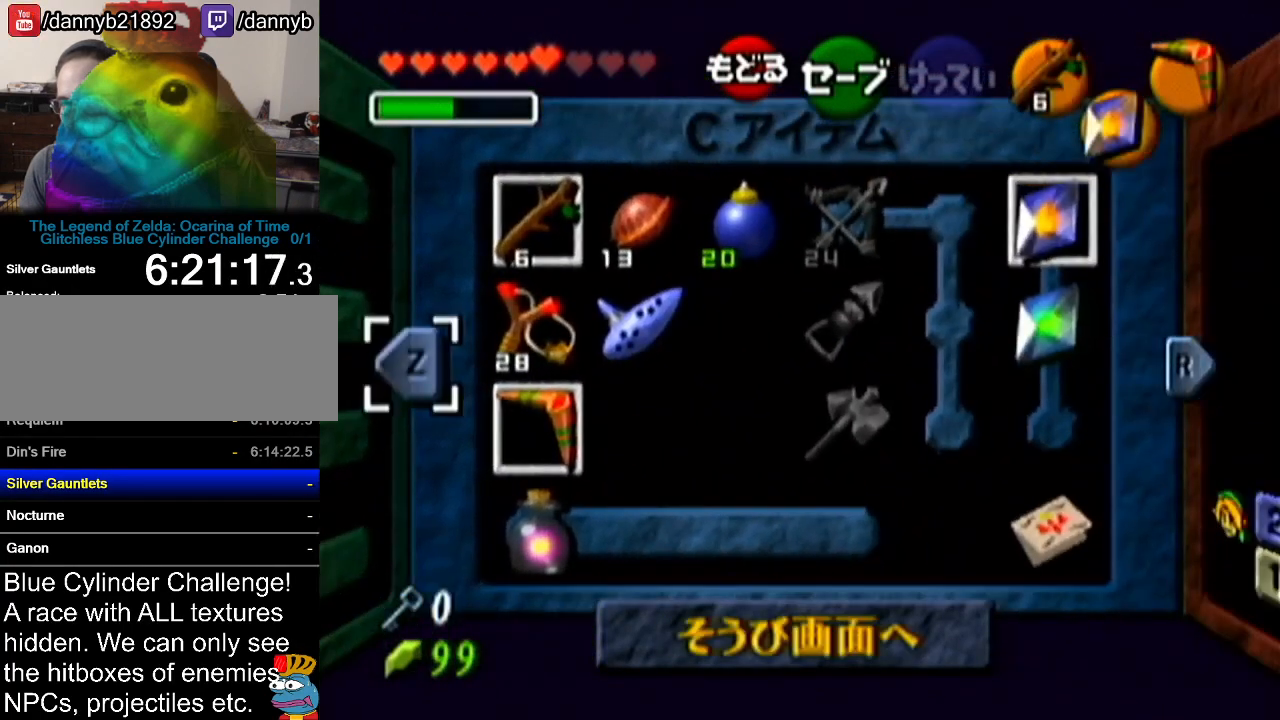
{"buttons": [], "left_stick": "right", "events": [[300, "left_stick", "right"], [400, "left_stick", "center"], [484, "left_stick", "right"]]}
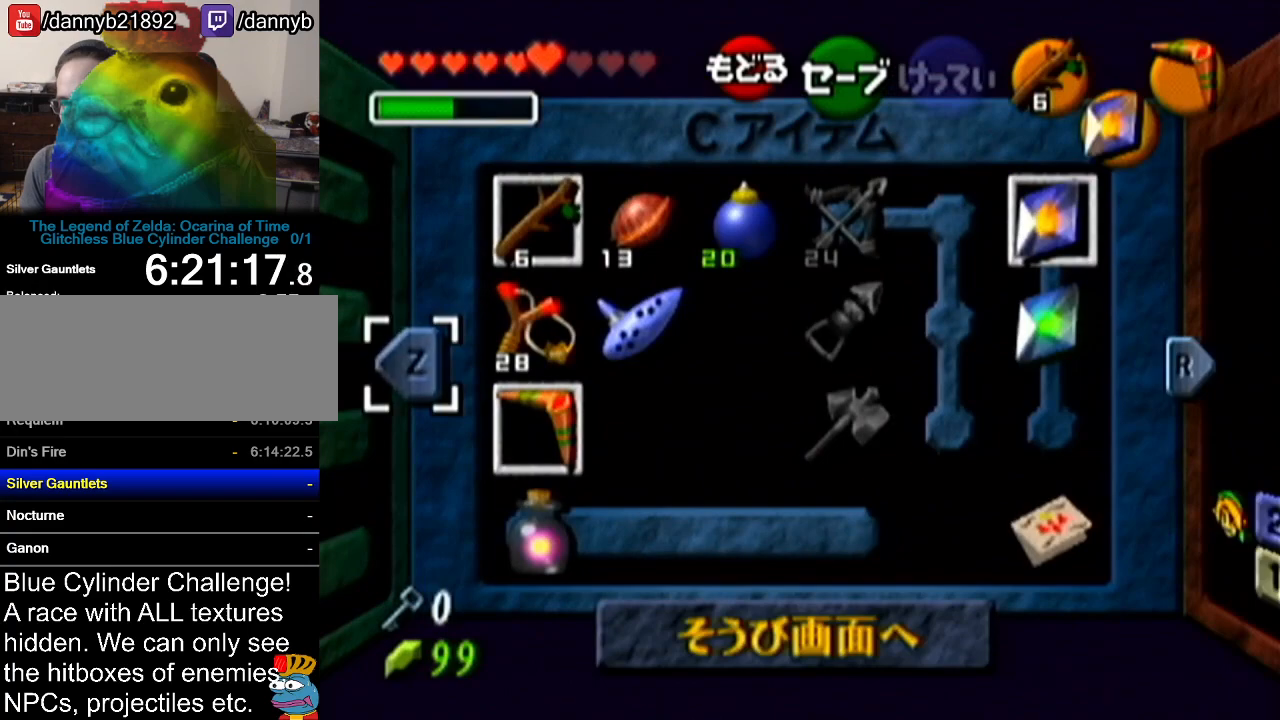
{"buttons": [], "left_stick": "center", "events": [[468, "left_stick", "center"]]}
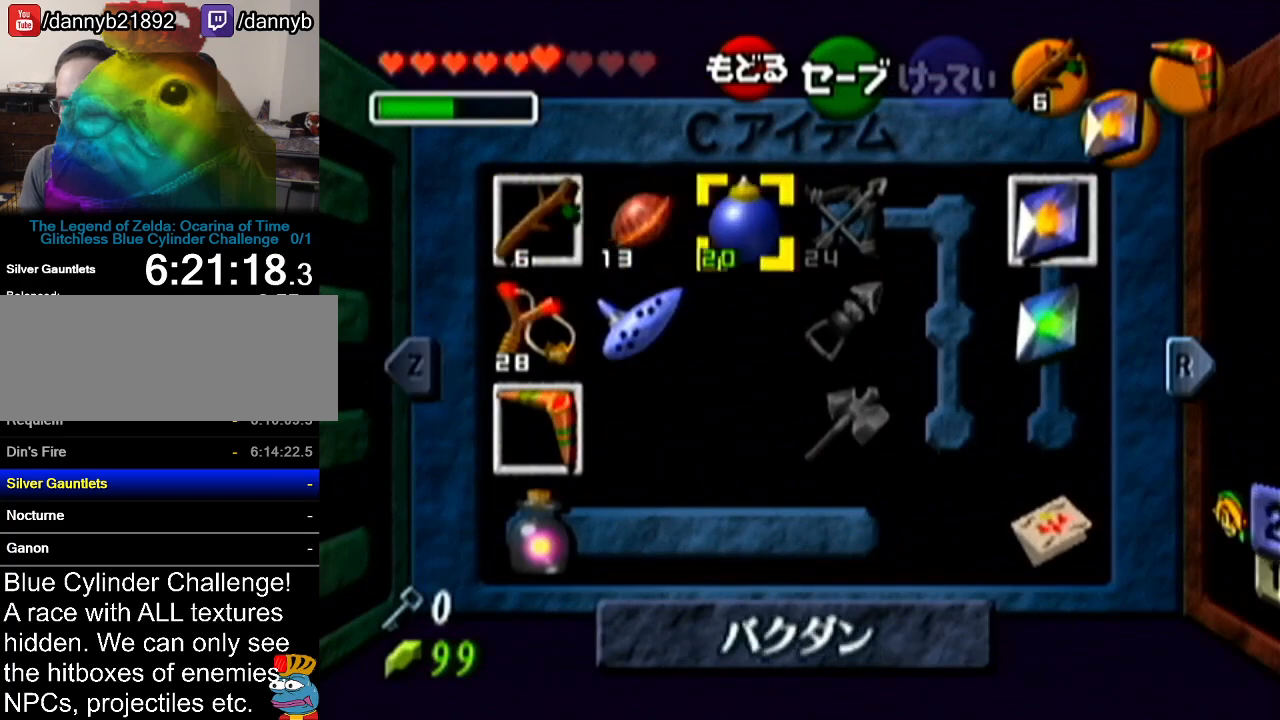
{"buttons": [], "left_stick": "center", "events": []}
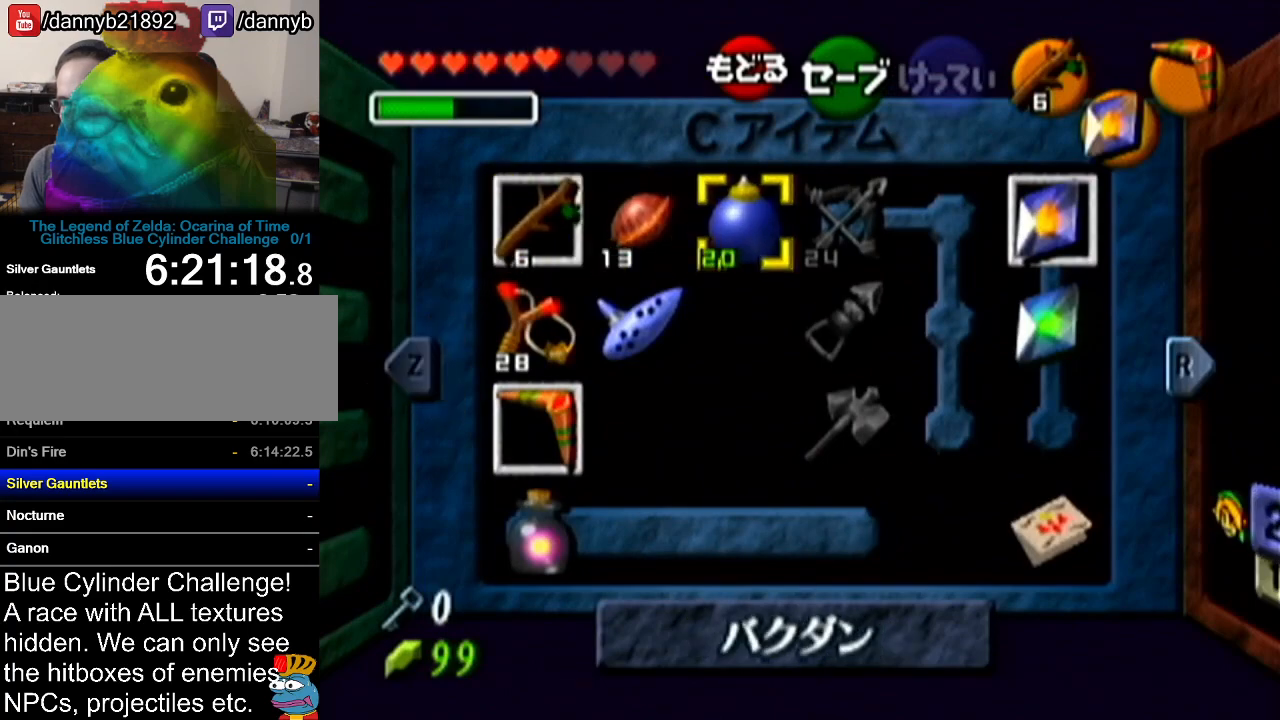
{"buttons": [], "left_stick": "center", "events": [[84, "C_DOWN", "down"], [234, "C_DOWN", "up"]]}
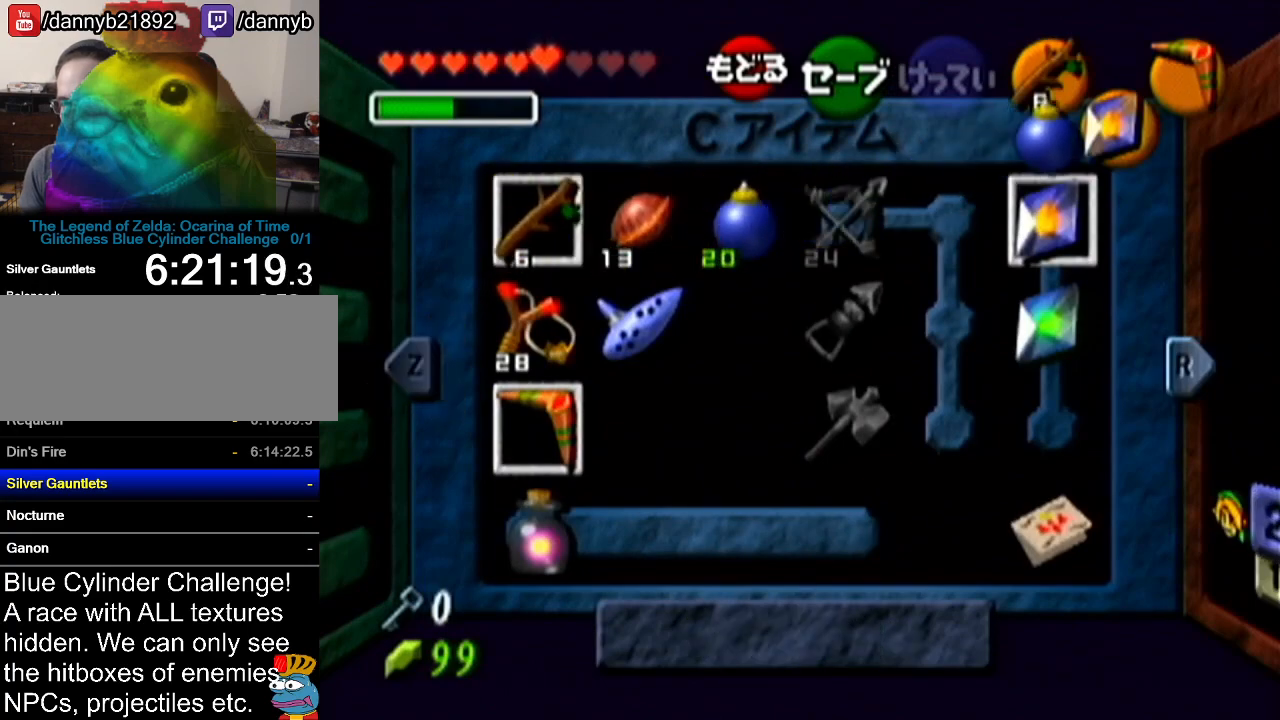
{"buttons": [], "left_stick": "center", "events": [[83, "left_stick", "left"], [200, "left_stick", "down-left"], [267, "C_RIGHT", "down"], [367, "left_stick", "center"], [384, "C_RIGHT", "up"]]}
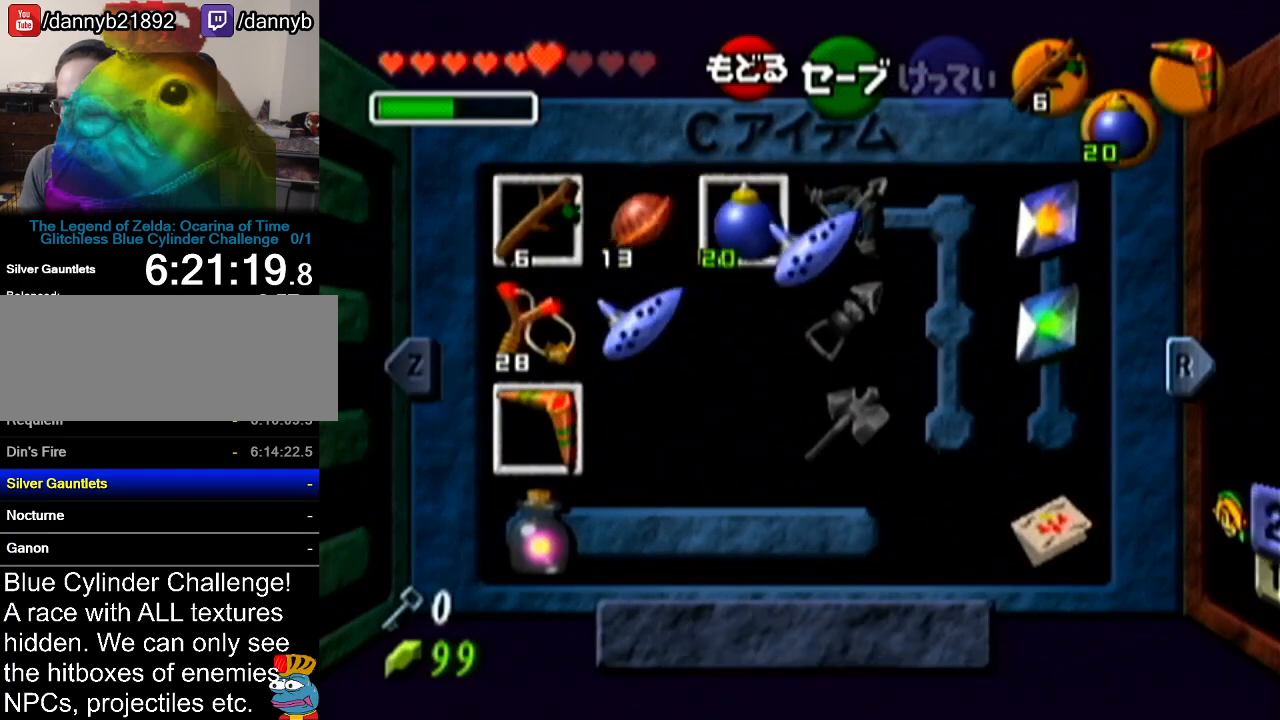
{"buttons": [], "left_stick": "center", "events": []}
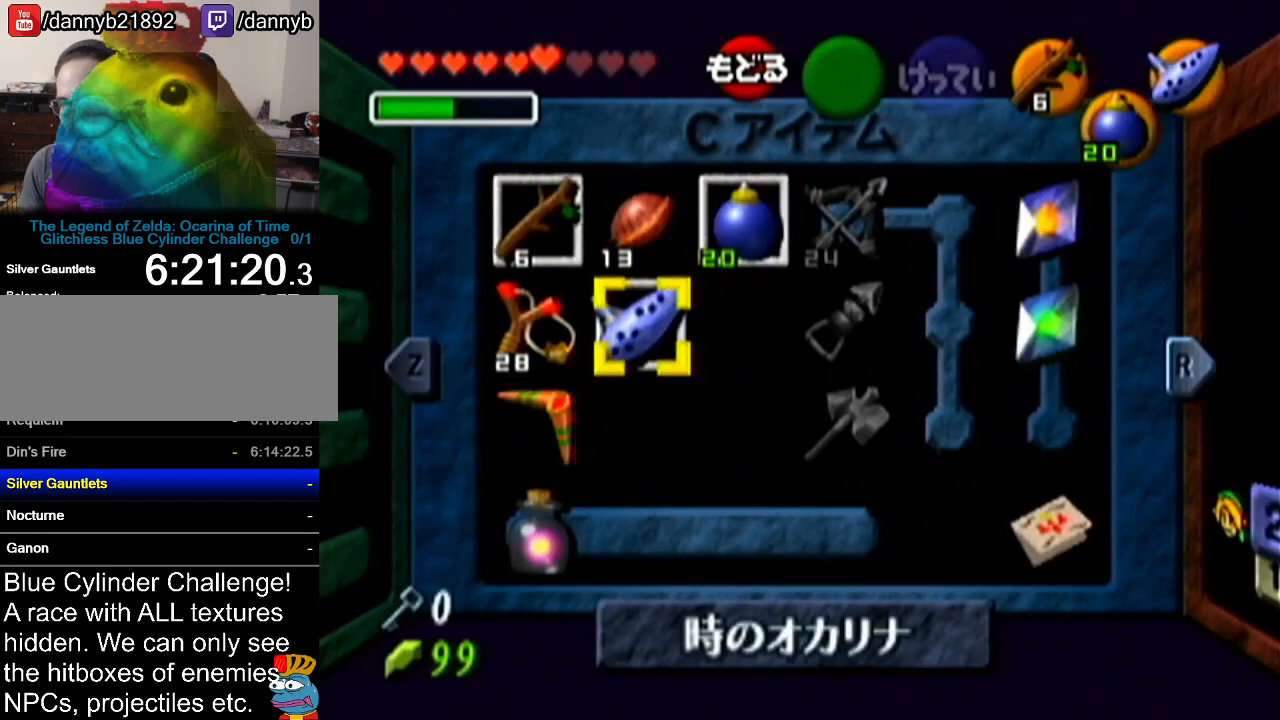
{"buttons": [], "left_stick": "center", "events": []}
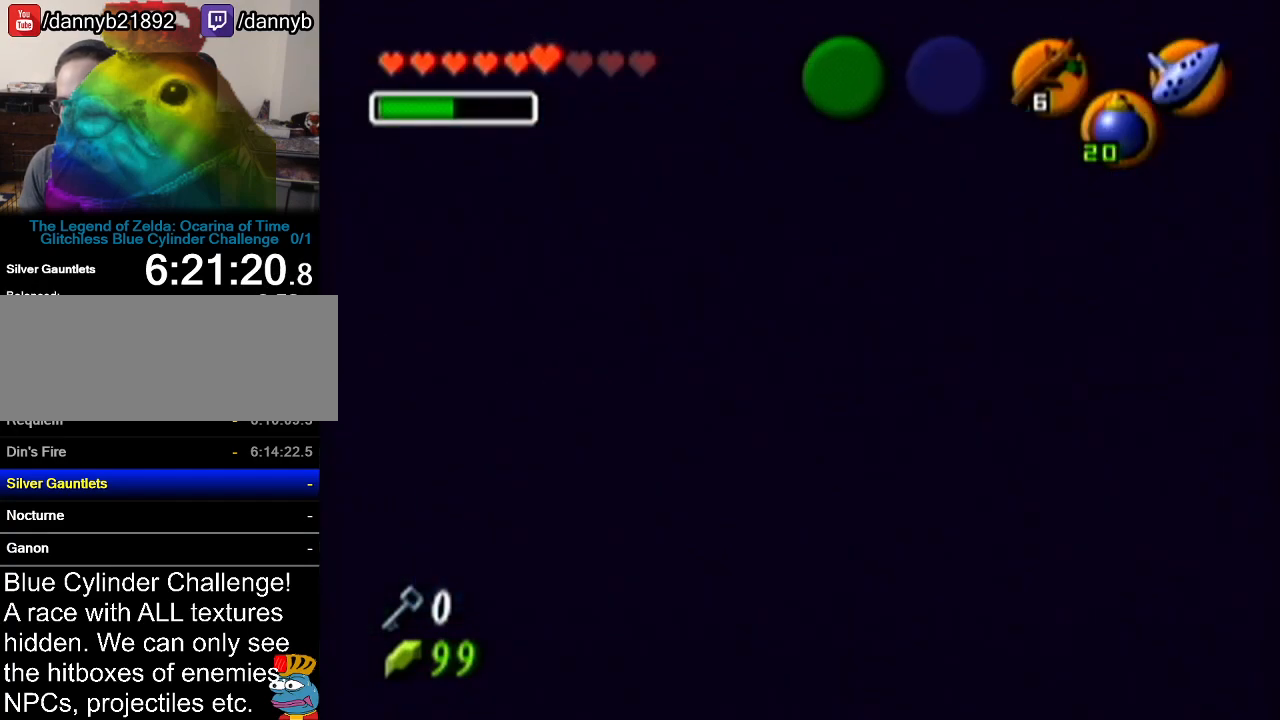
{"buttons": [], "left_stick": "right", "events": [[418, "left_stick", "right"]]}
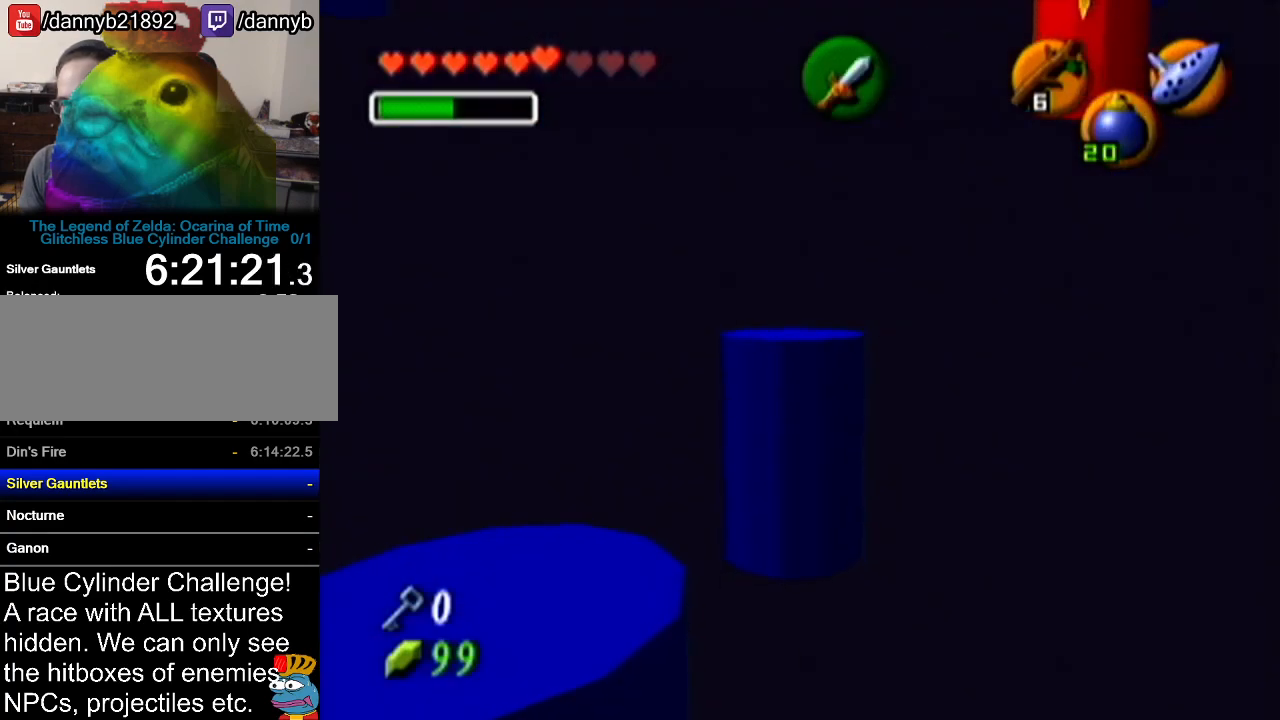
{"buttons": [], "left_stick": "center", "events": [[200, "left_stick", "center"]]}
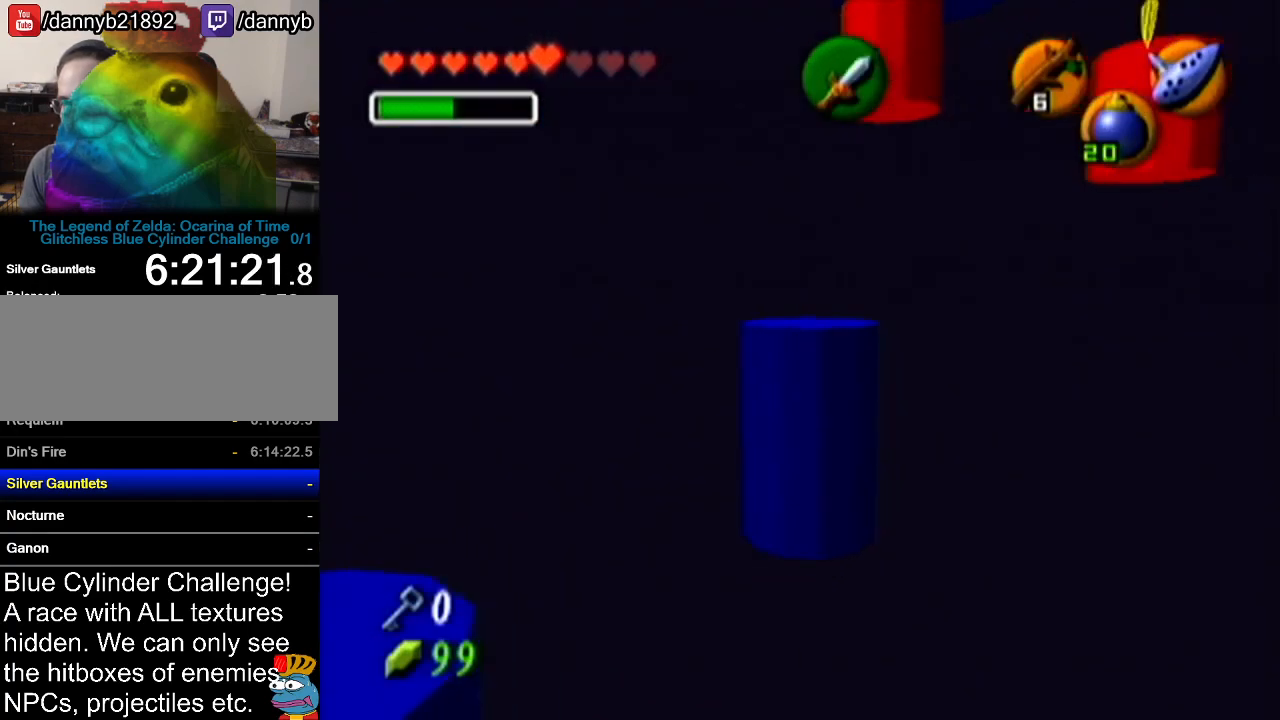
{"buttons": [], "left_stick": "center", "events": [[17, "left_stick", "right"], [167, "left_stick", "center"], [334, "C_DOWN", "down"], [451, "C_DOWN", "up"]]}
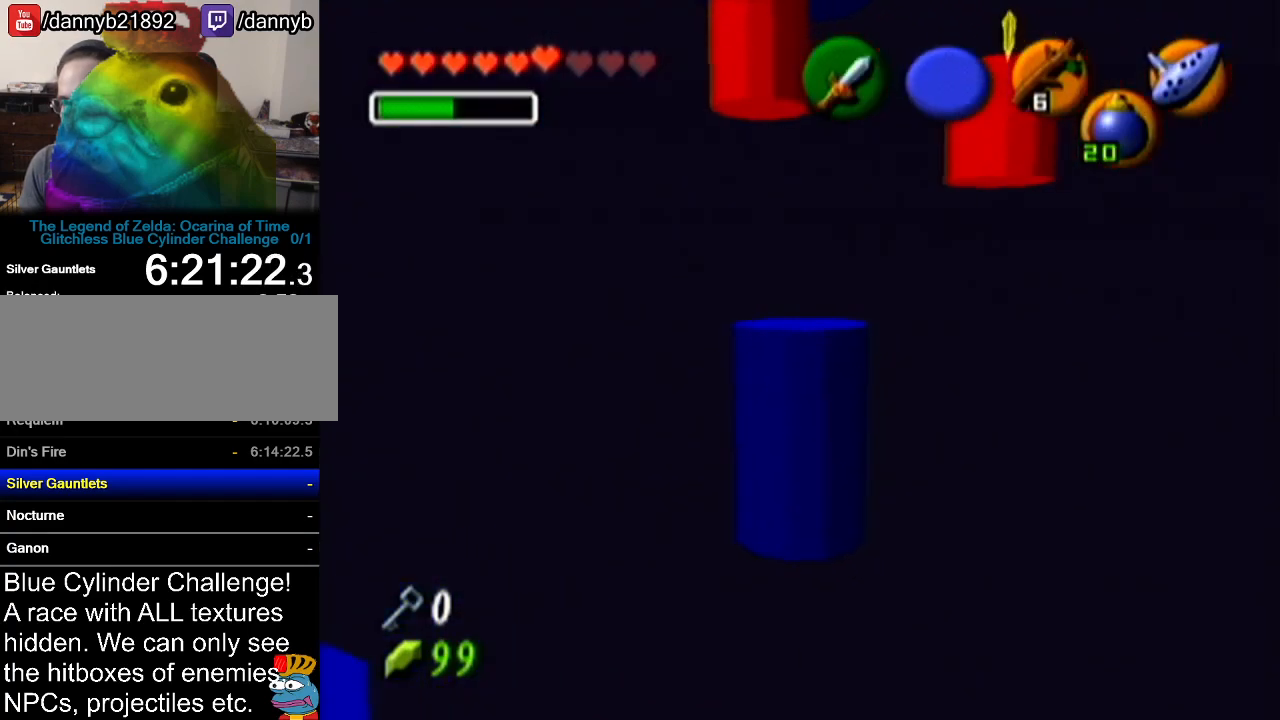
{"buttons": ["A"], "left_stick": "up", "events": [[133, "left_stick", "up-left"], [334, "left_stick", "up"], [450, "A", "down"]]}
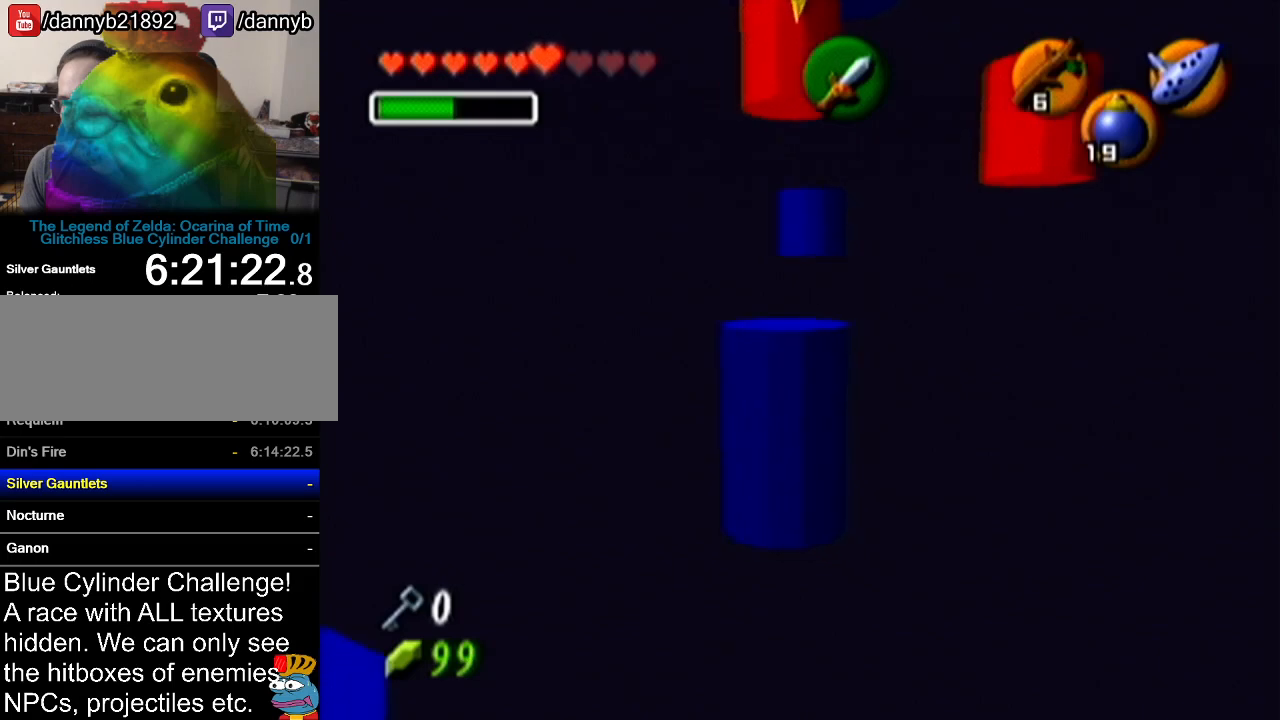
{"buttons": [], "left_stick": "down", "events": [[67, "A", "up"], [101, "left_stick", "center"], [267, "left_stick", "down"]]}
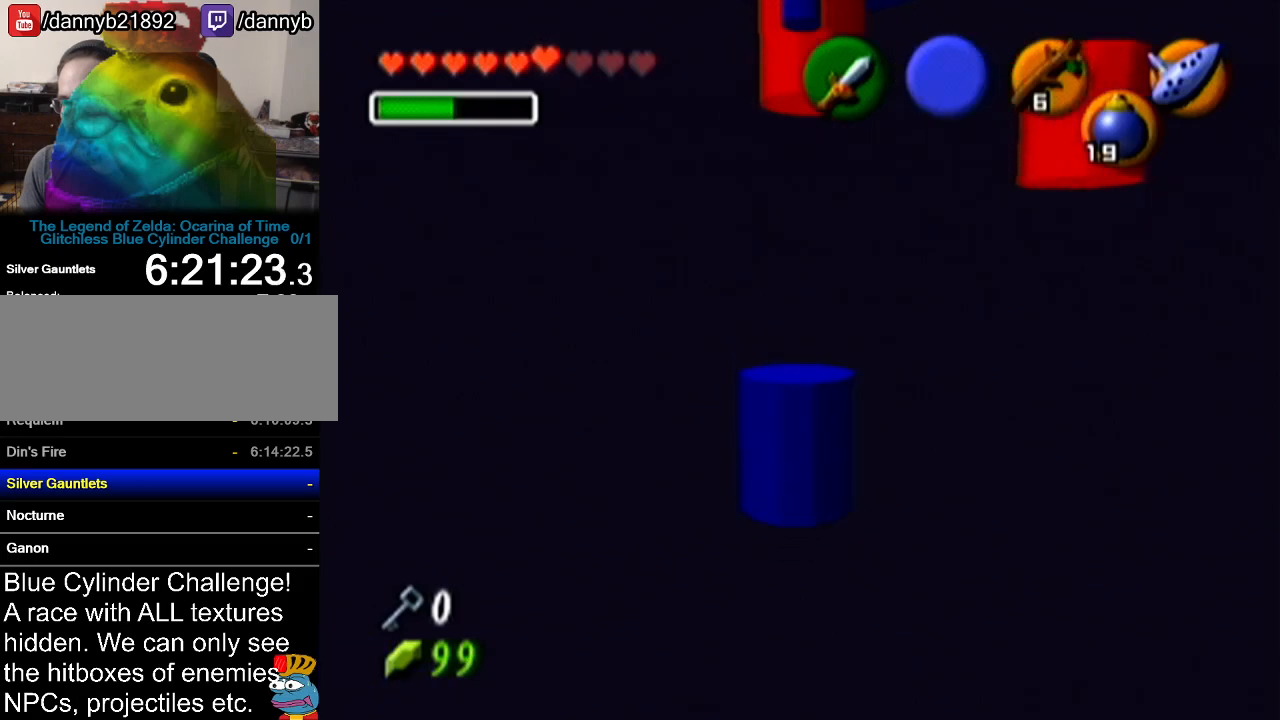
{"buttons": [], "left_stick": "down", "events": []}
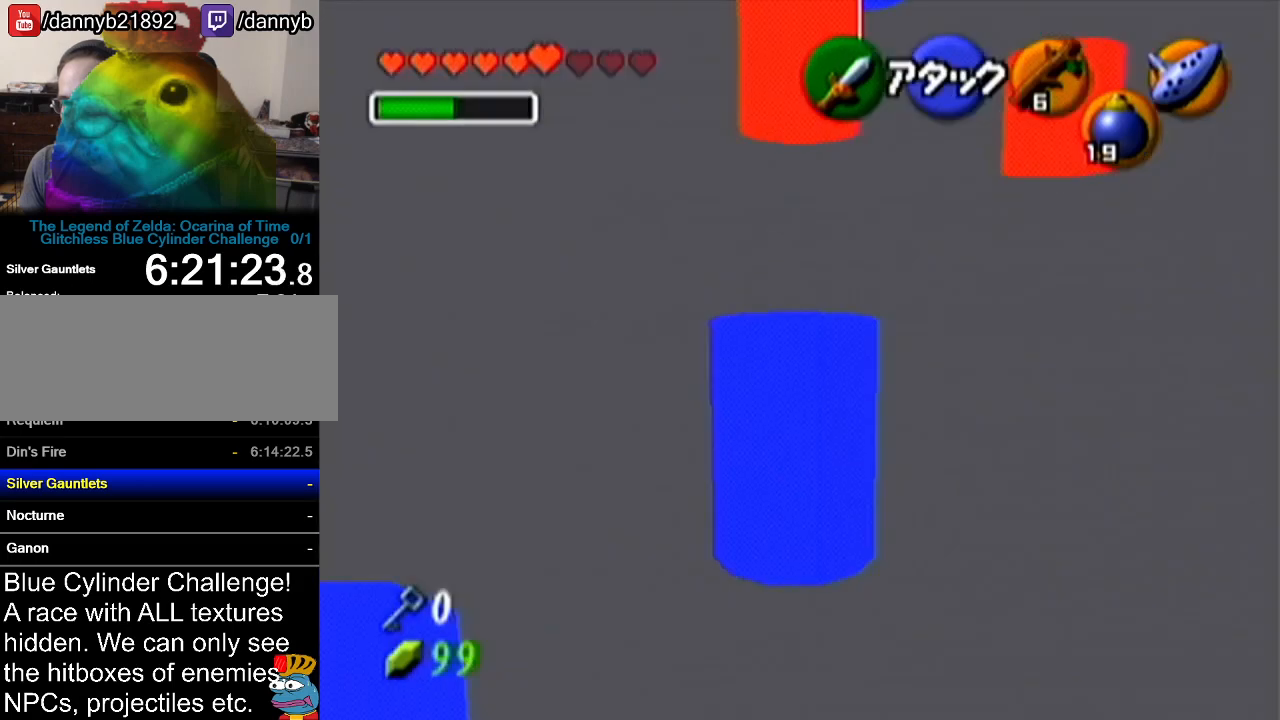
{"buttons": [], "left_stick": "center", "events": [[484, "left_stick", "center"]]}